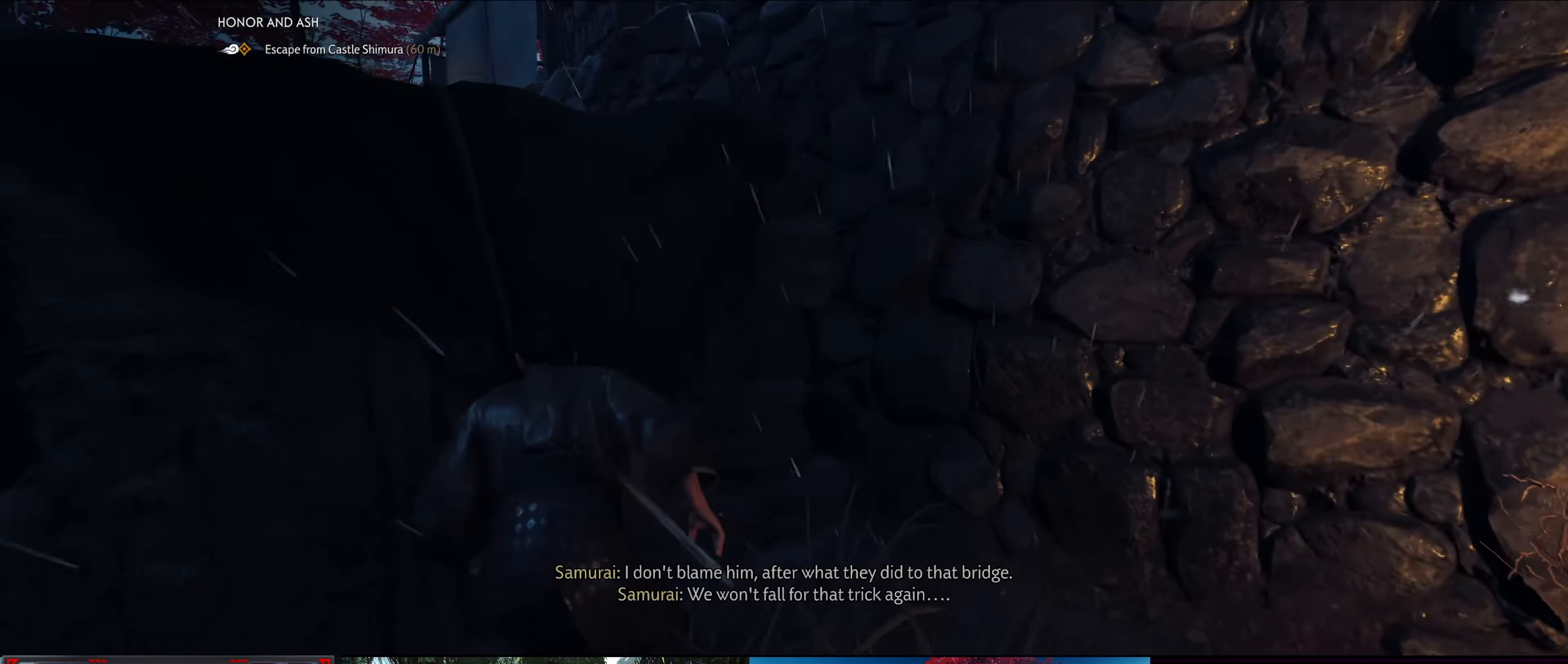
Gameplay with a controller (PlayStation layout); each line is a JSON object with the inputs held at the frame after it. "events" lists button and stick changes between this image and that frame as [ms after this image, input, new state], when the widget could be followed in between. Not read: TOUCHPAD.
{"buttons": [], "left_stick": "center", "right_stick": "center", "events": [[33, "CROSS", "down"], [150, "CROSS", "up"], [366, "left_stick", "center"]]}
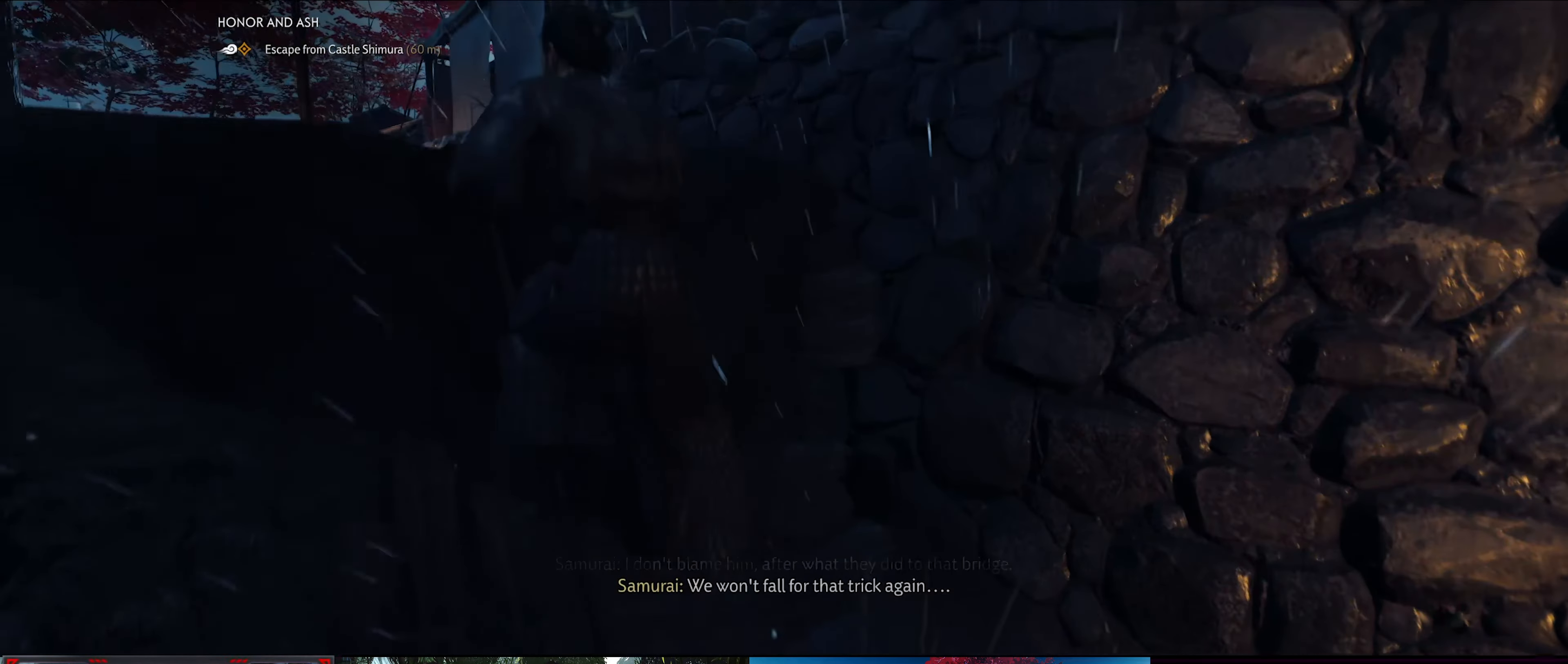
{"buttons": [], "left_stick": "center", "right_stick": "center", "events": []}
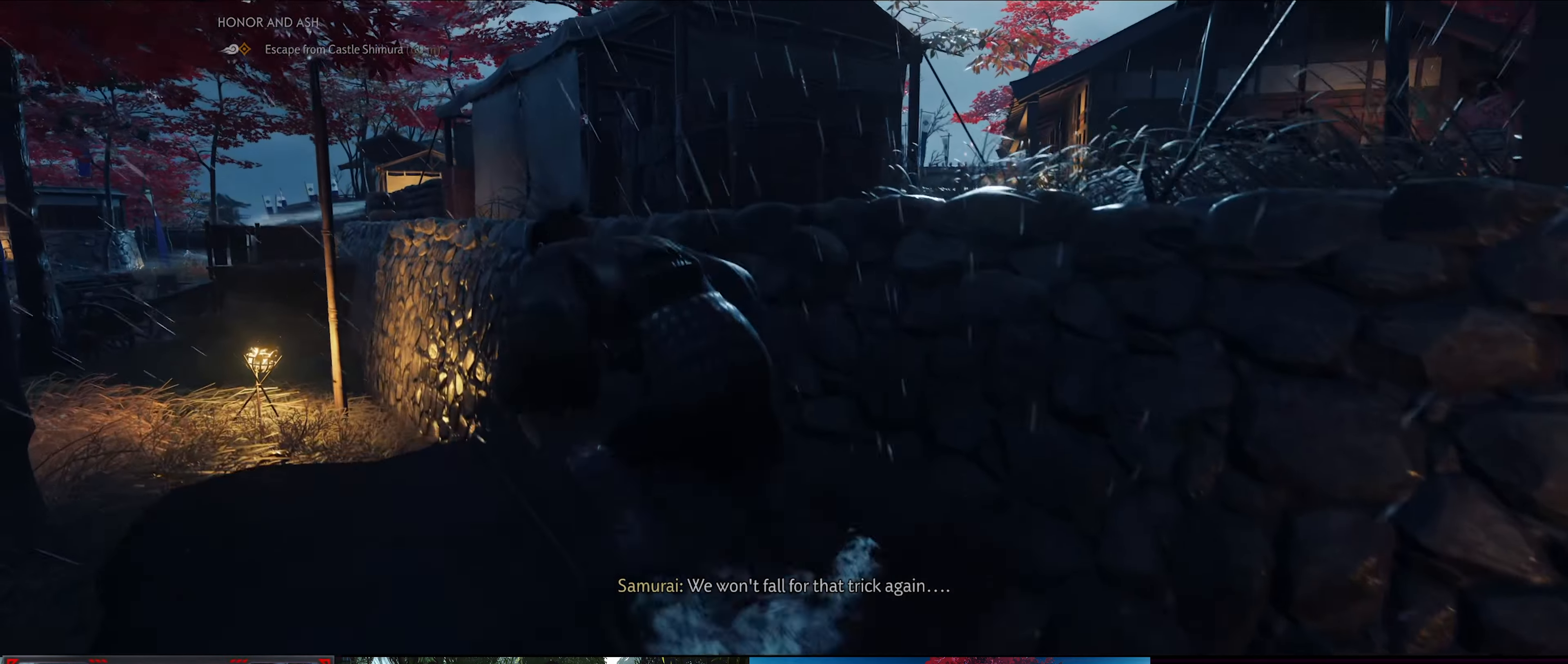
{"buttons": [], "left_stick": "up-right", "right_stick": "down-right", "events": [[66, "right_stick", "down-right"], [416, "left_stick", "up-right"]]}
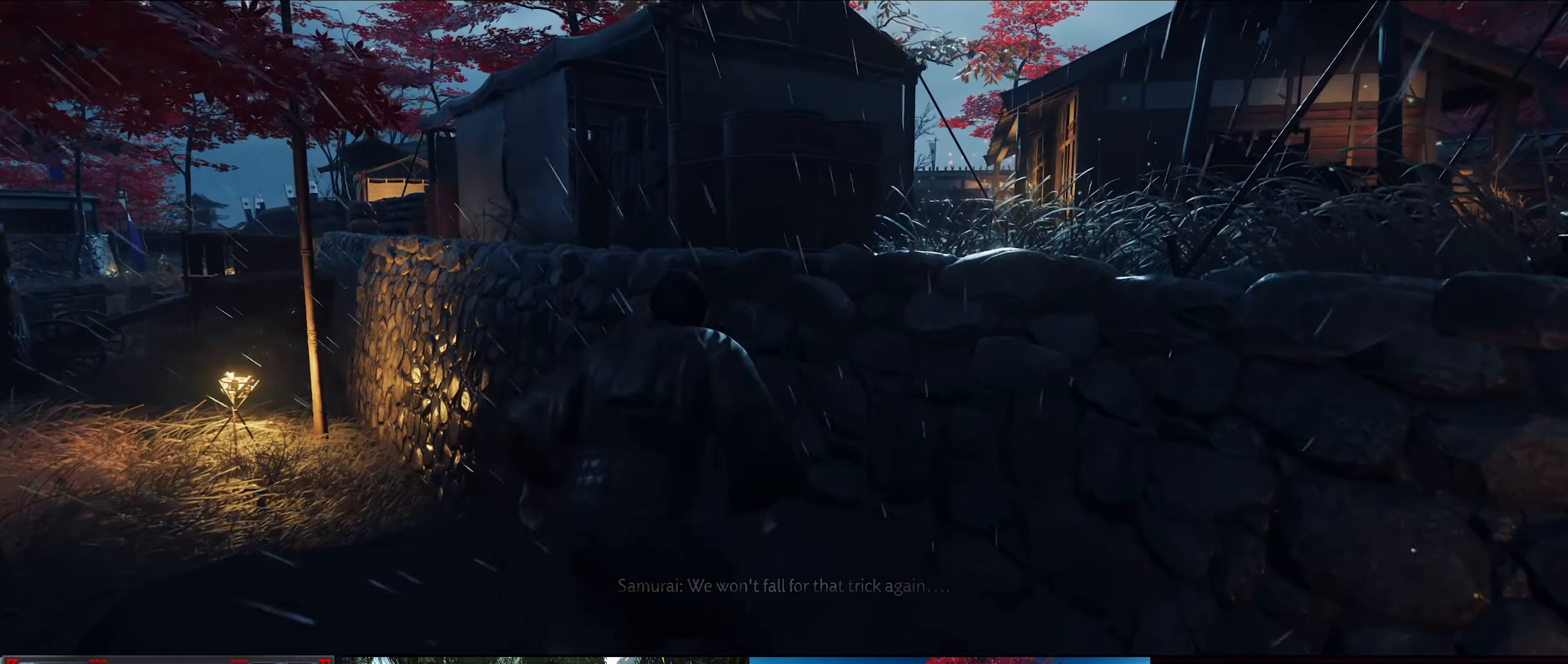
{"buttons": [], "left_stick": "up-right", "right_stick": "center", "events": [[416, "right_stick", "center"]]}
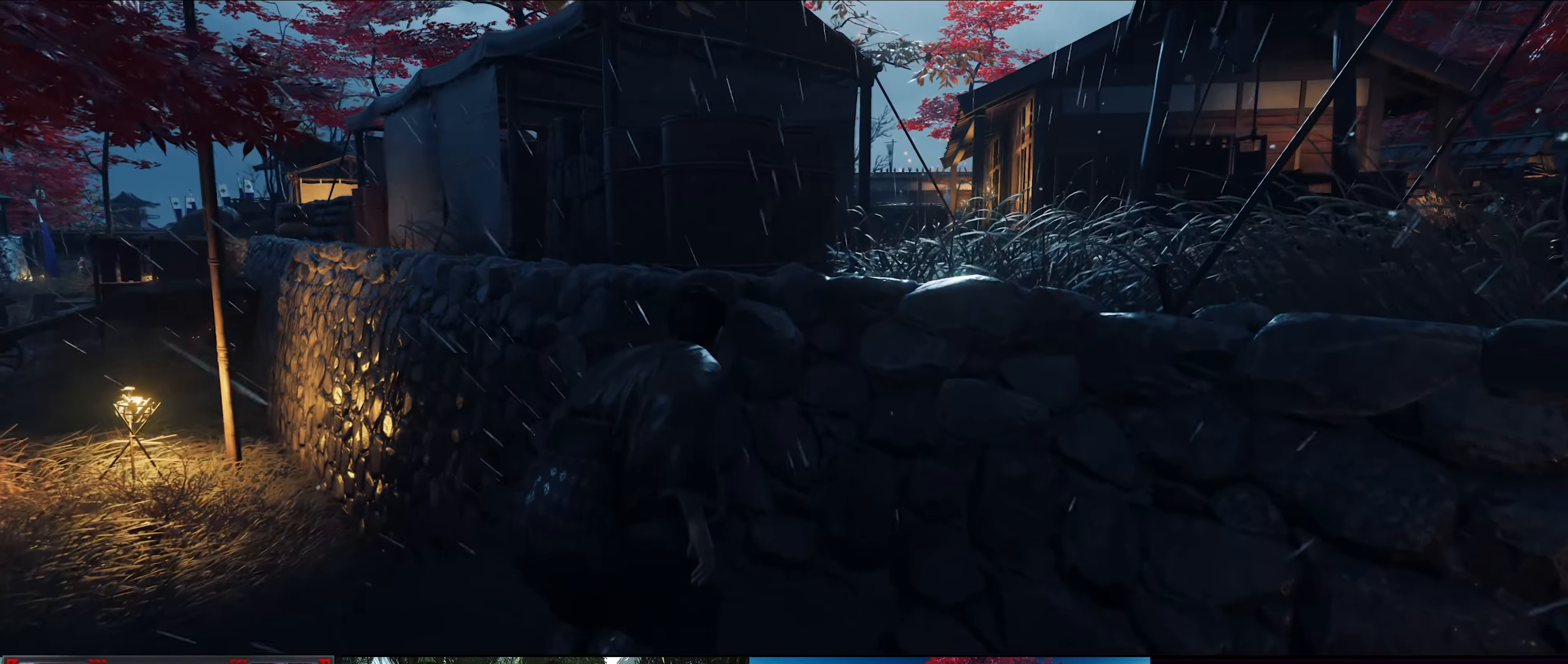
{"buttons": [], "left_stick": "up-right", "right_stick": "center", "events": []}
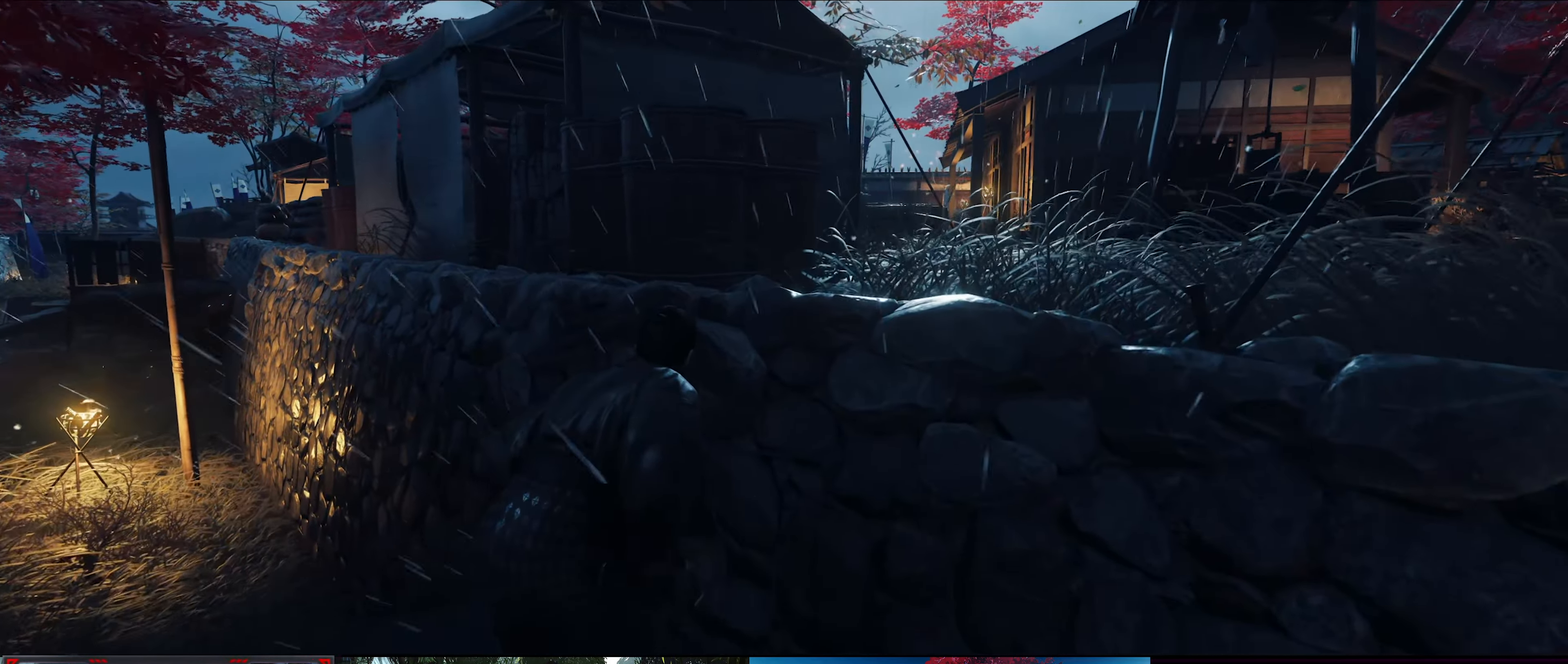
{"buttons": [], "left_stick": "up-right", "right_stick": "center", "events": [[83, "CROSS", "down"], [183, "CROSS", "up"]]}
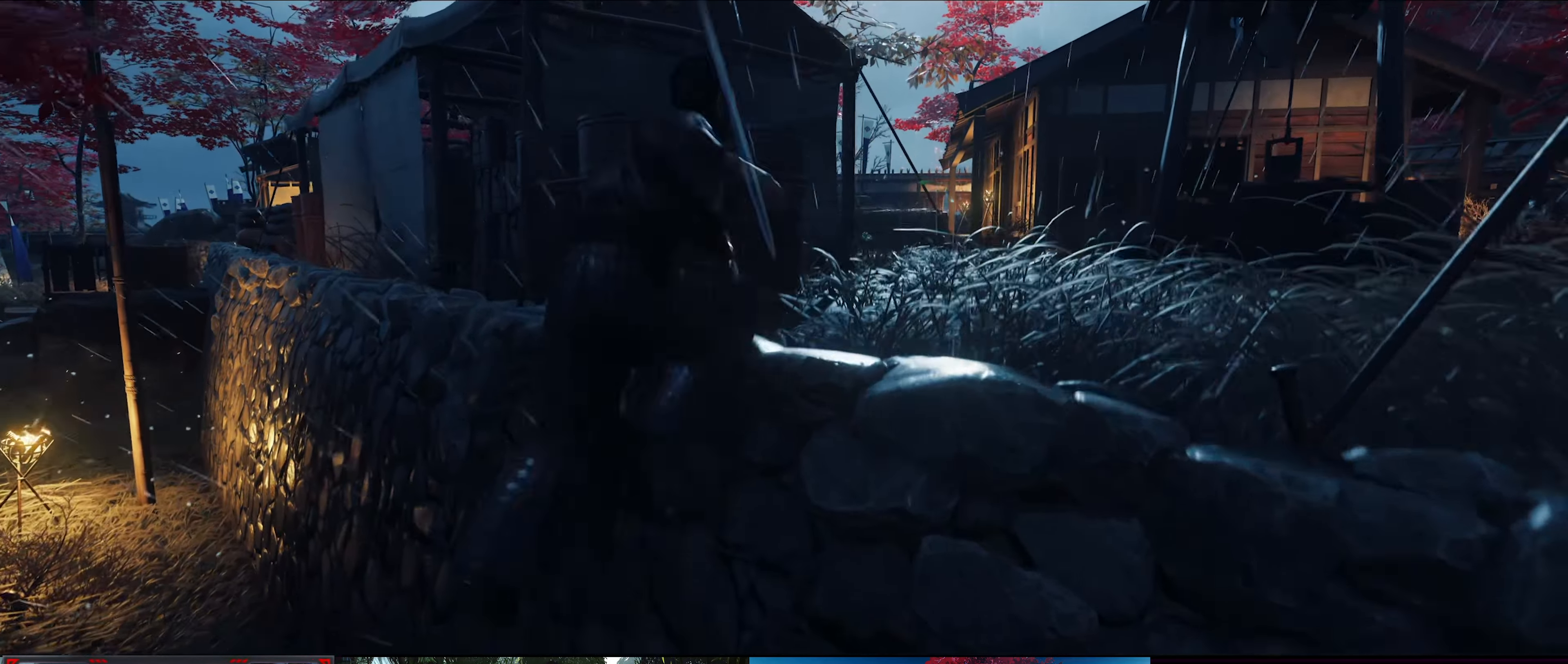
{"buttons": [], "left_stick": "center", "right_stick": "right", "events": [[100, "left_stick", "center"], [233, "right_stick", "right"]]}
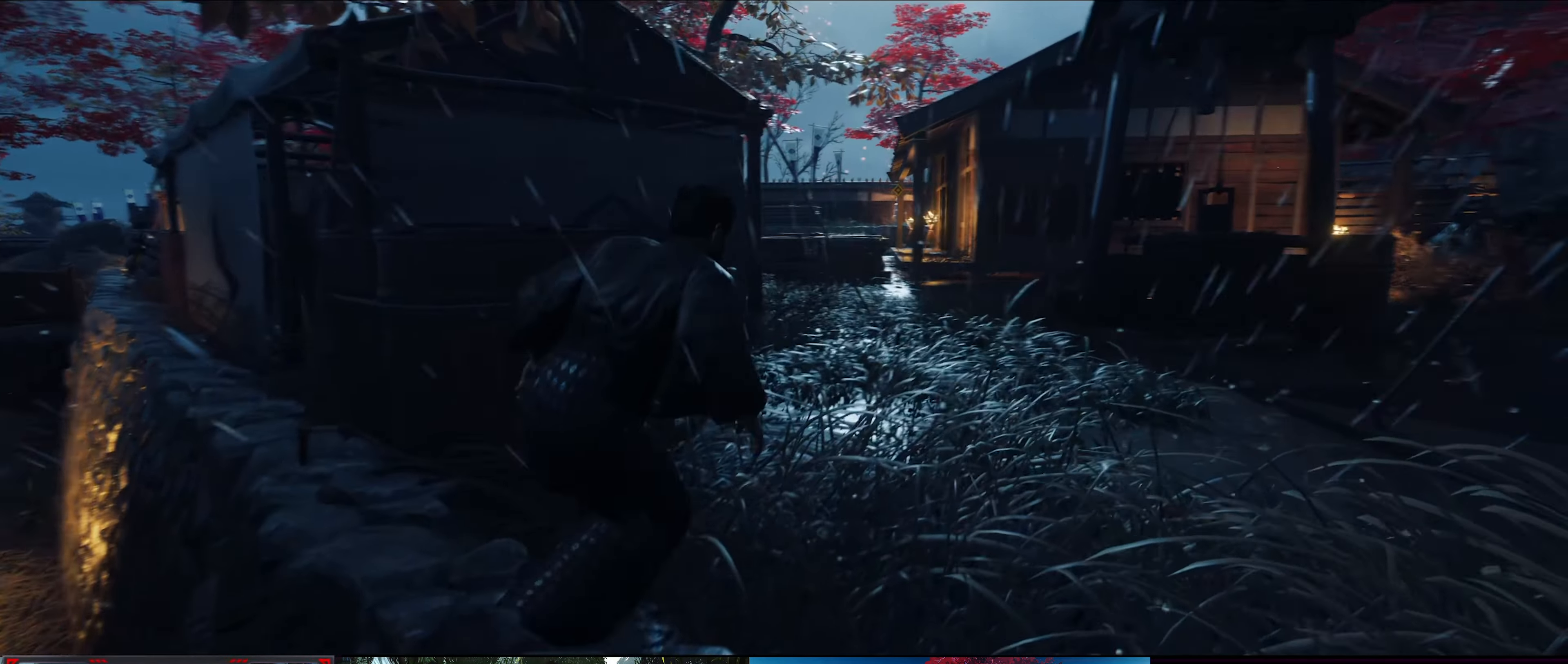
{"buttons": [], "left_stick": "center", "right_stick": "right", "events": []}
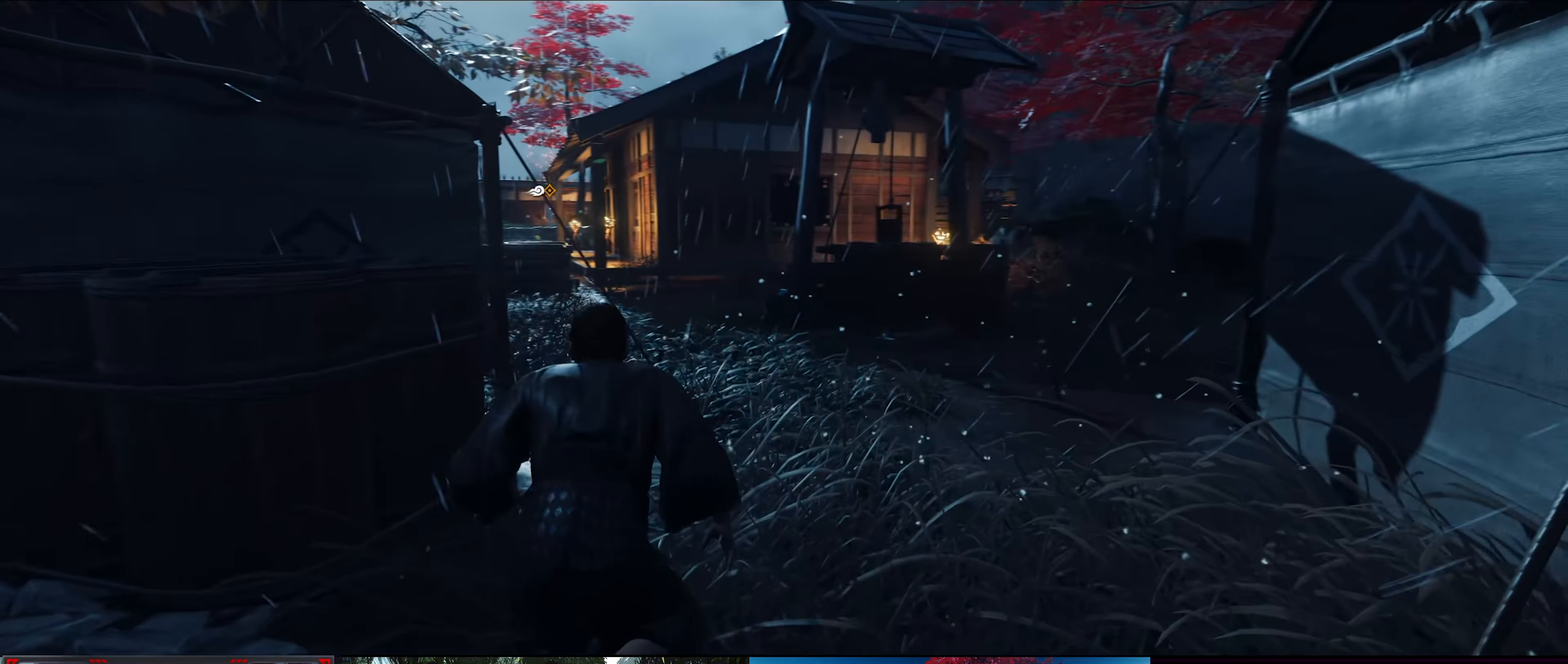
{"buttons": [], "left_stick": "up-right", "right_stick": "center", "events": [[100, "left_stick", "right"], [166, "left_stick", "up-right"], [233, "right_stick", "center"]]}
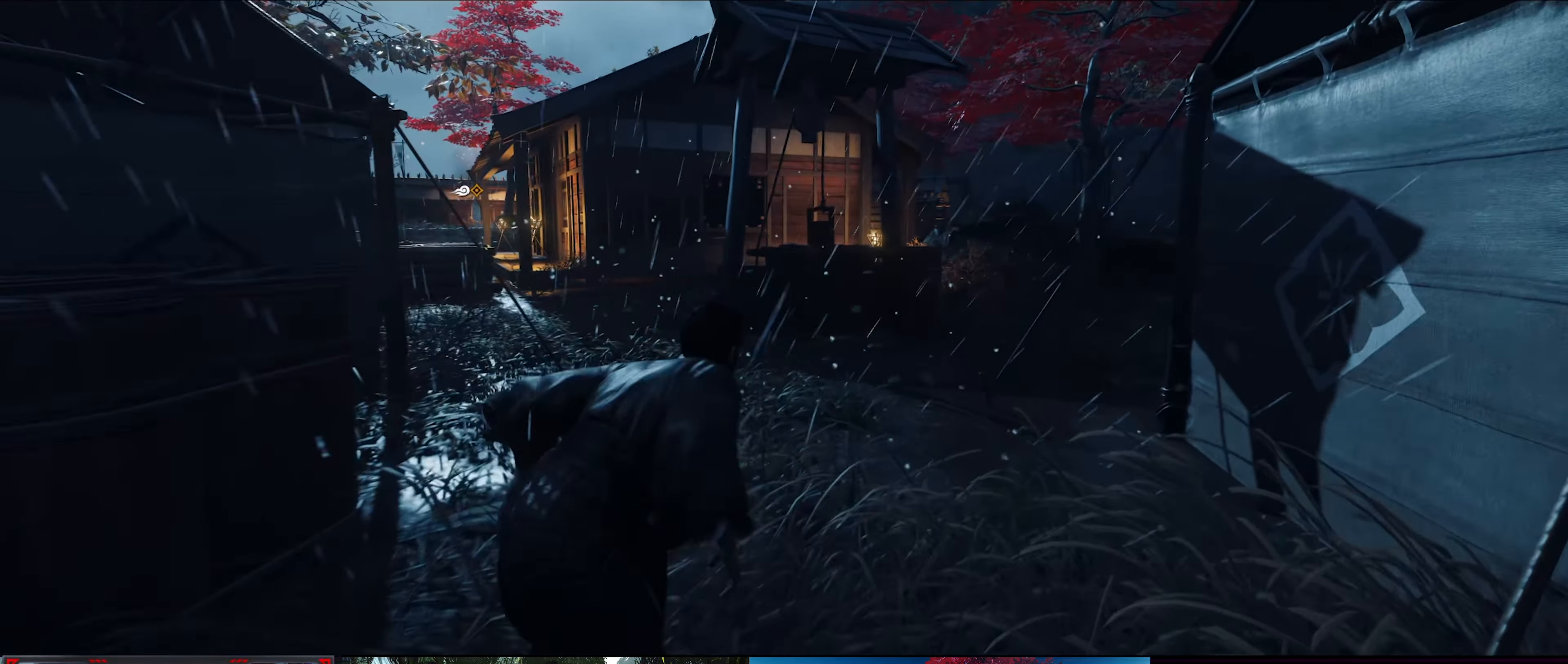
{"buttons": [], "left_stick": "up", "right_stick": "down-right", "events": [[83, "right_stick", "down-right"], [200, "left_stick", "up"]]}
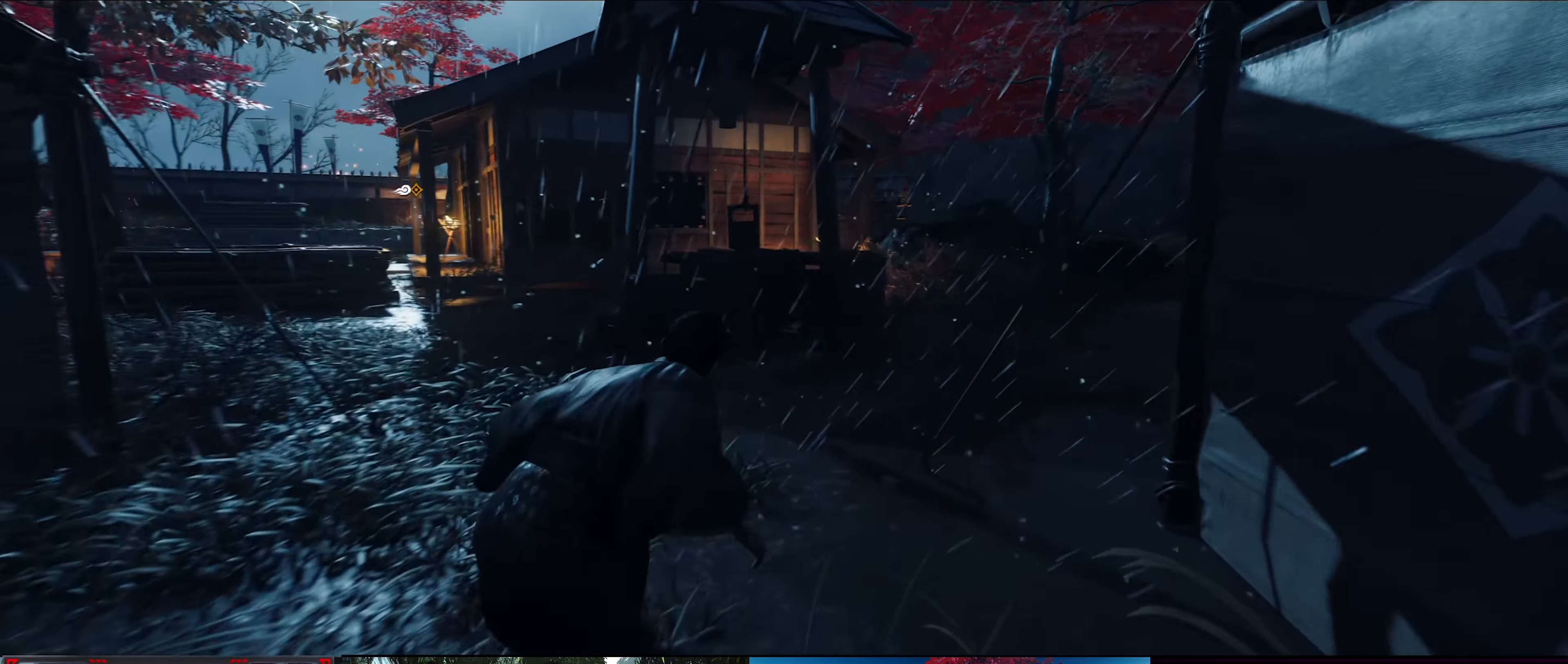
{"buttons": [], "left_stick": "up", "right_stick": "right", "events": [[217, "right_stick", "right"]]}
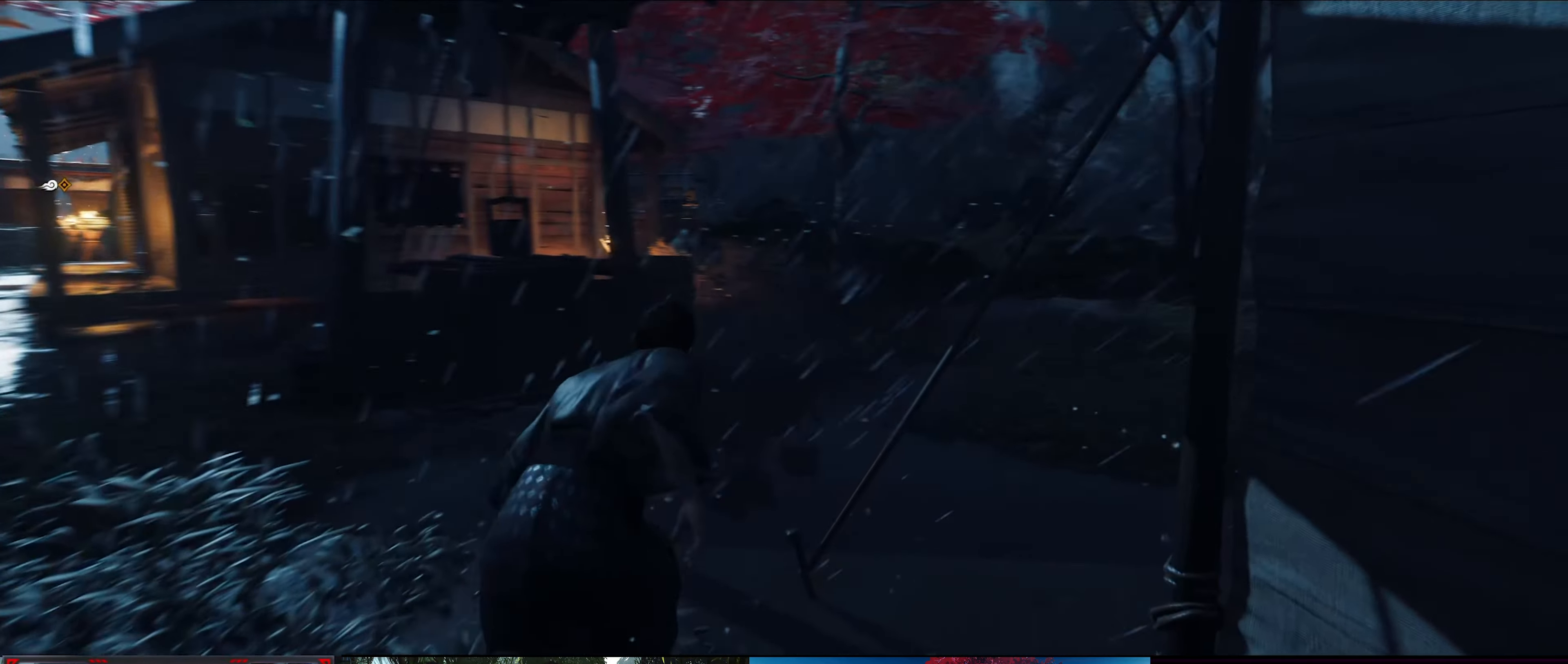
{"buttons": [], "left_stick": "up-left", "right_stick": "right", "events": [[250, "right_stick", "center"], [300, "left_stick", "up-left"], [417, "right_stick", "right"]]}
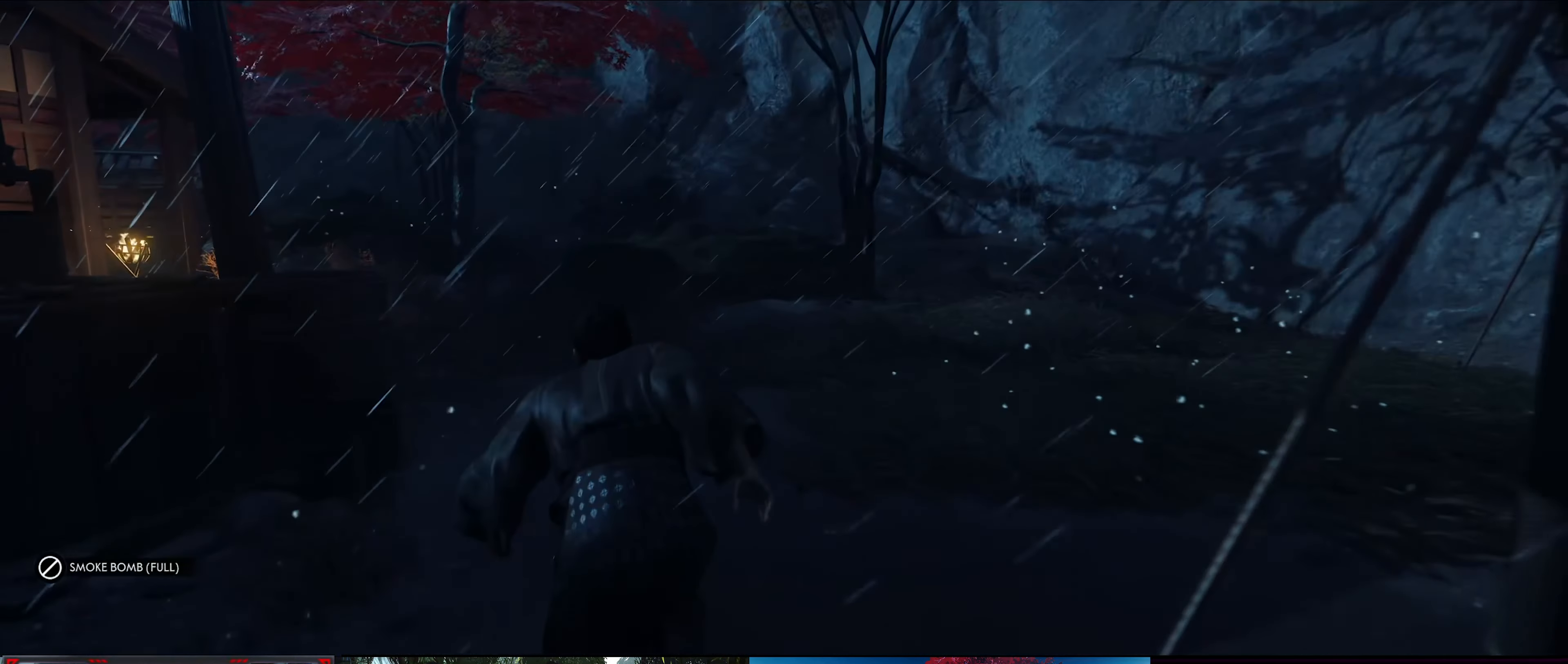
{"buttons": [], "left_stick": "center", "right_stick": "left", "events": [[167, "left_stick", "center"], [250, "right_stick", "center"], [350, "right_stick", "left"]]}
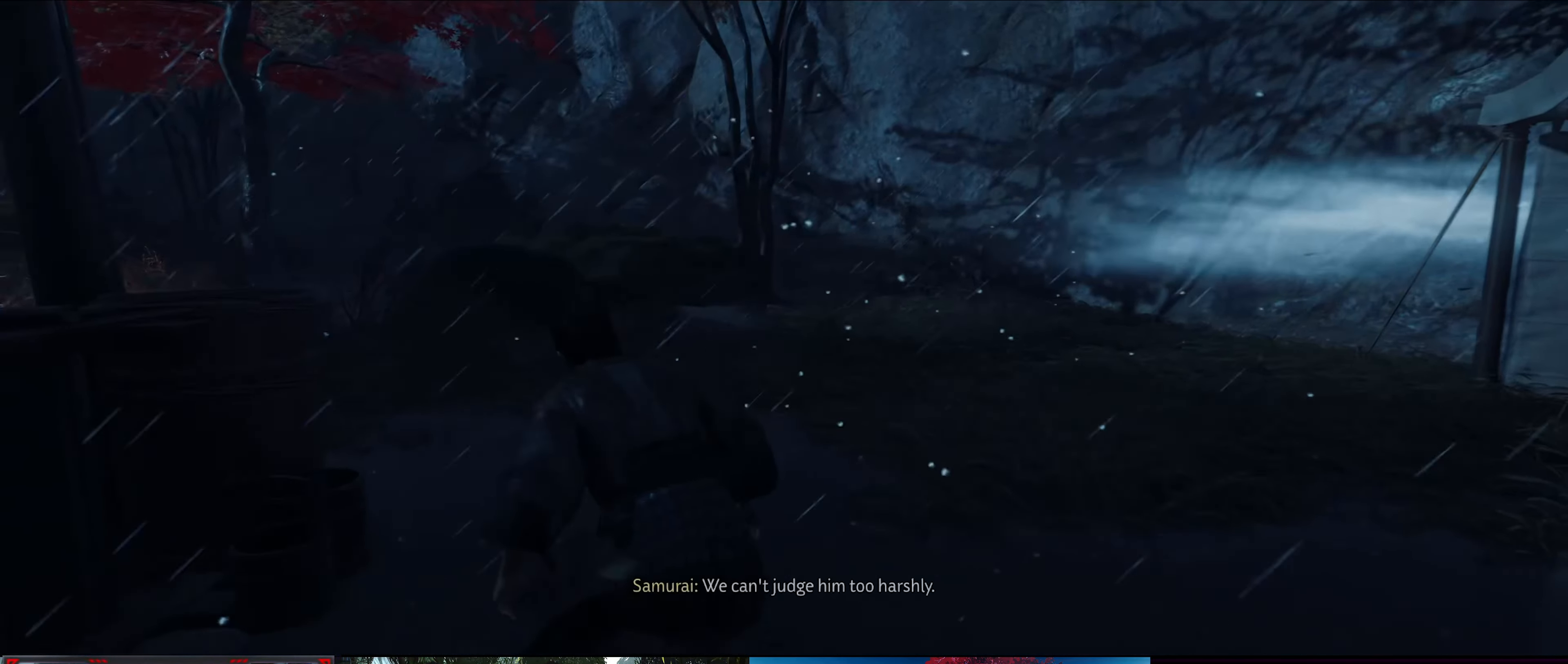
{"buttons": [], "left_stick": "up", "right_stick": "left", "events": [[467, "left_stick", "up"]]}
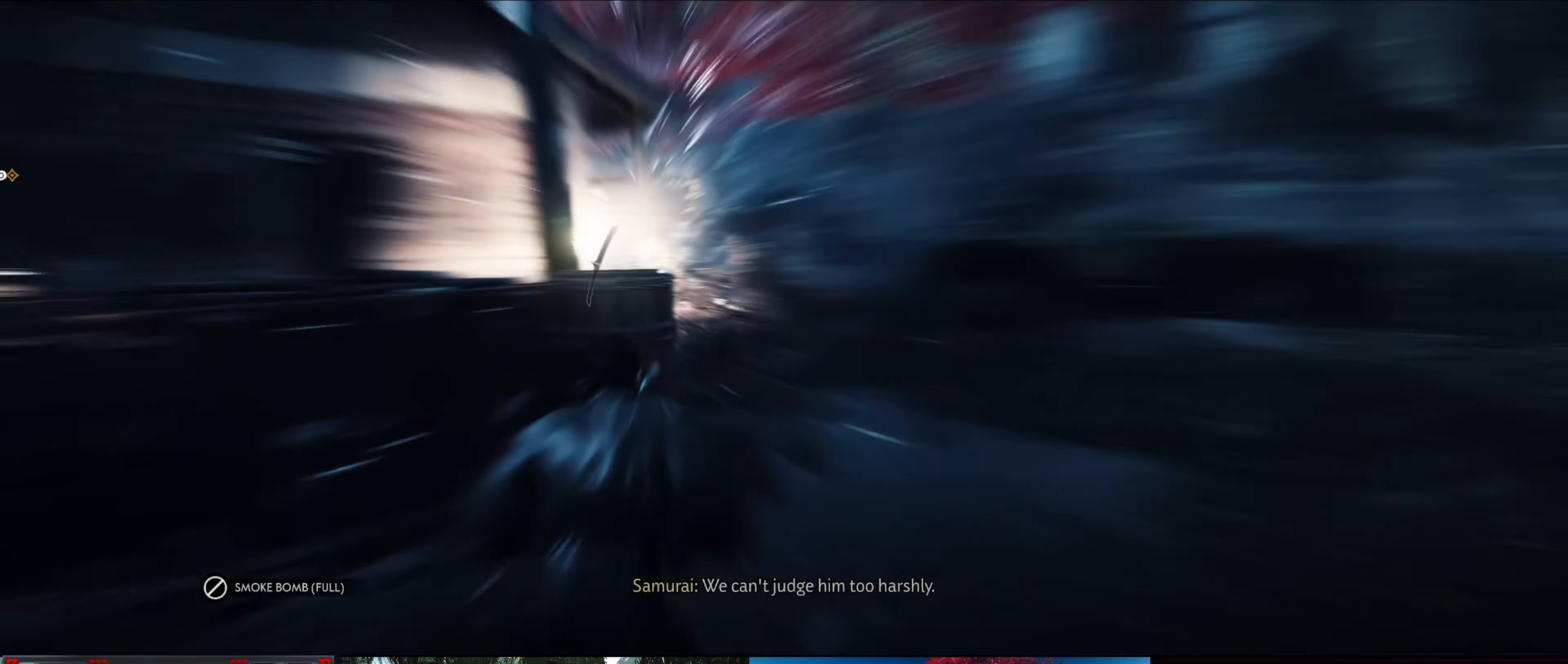
{"buttons": [], "left_stick": "up", "right_stick": "center", "events": [[83, "right_stick", "center"], [217, "left_stick", "center"], [433, "left_stick", "up"]]}
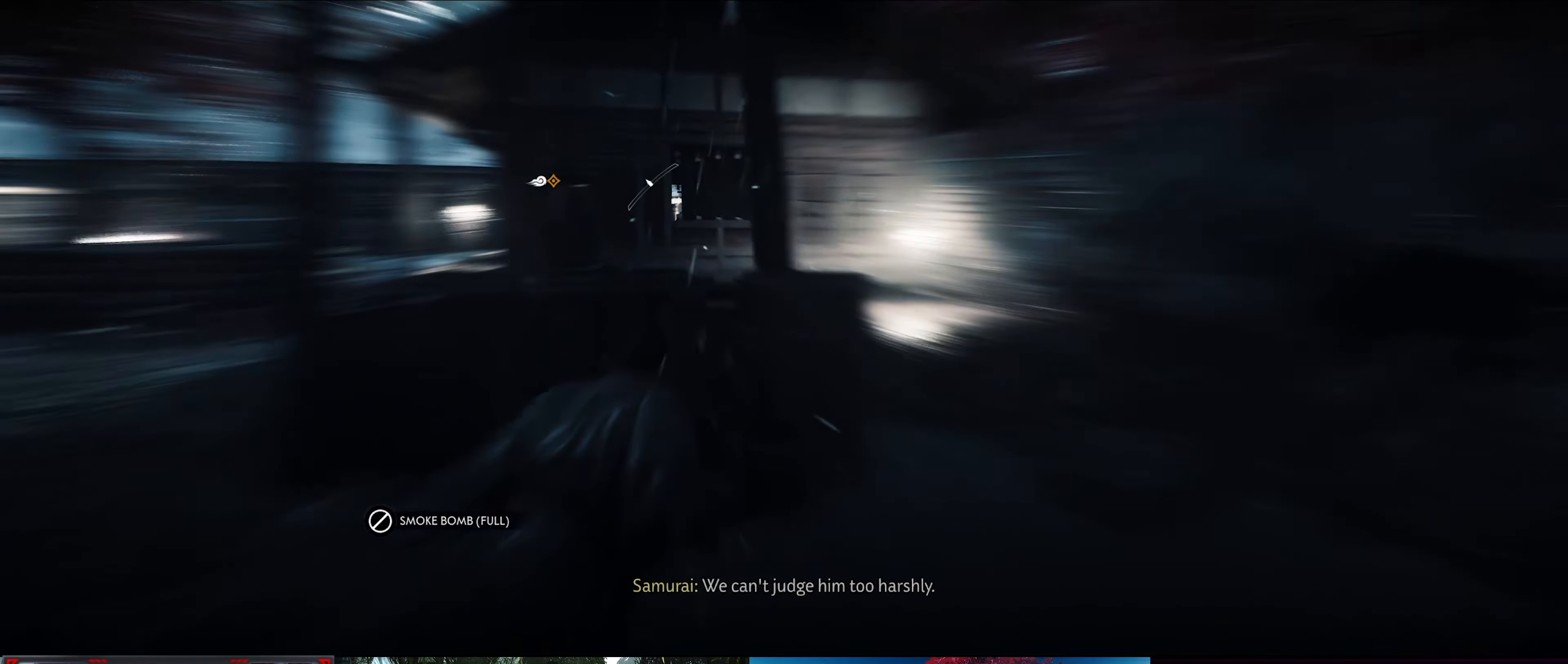
{"buttons": [], "left_stick": "center", "right_stick": "center", "events": [[317, "left_stick", "center"]]}
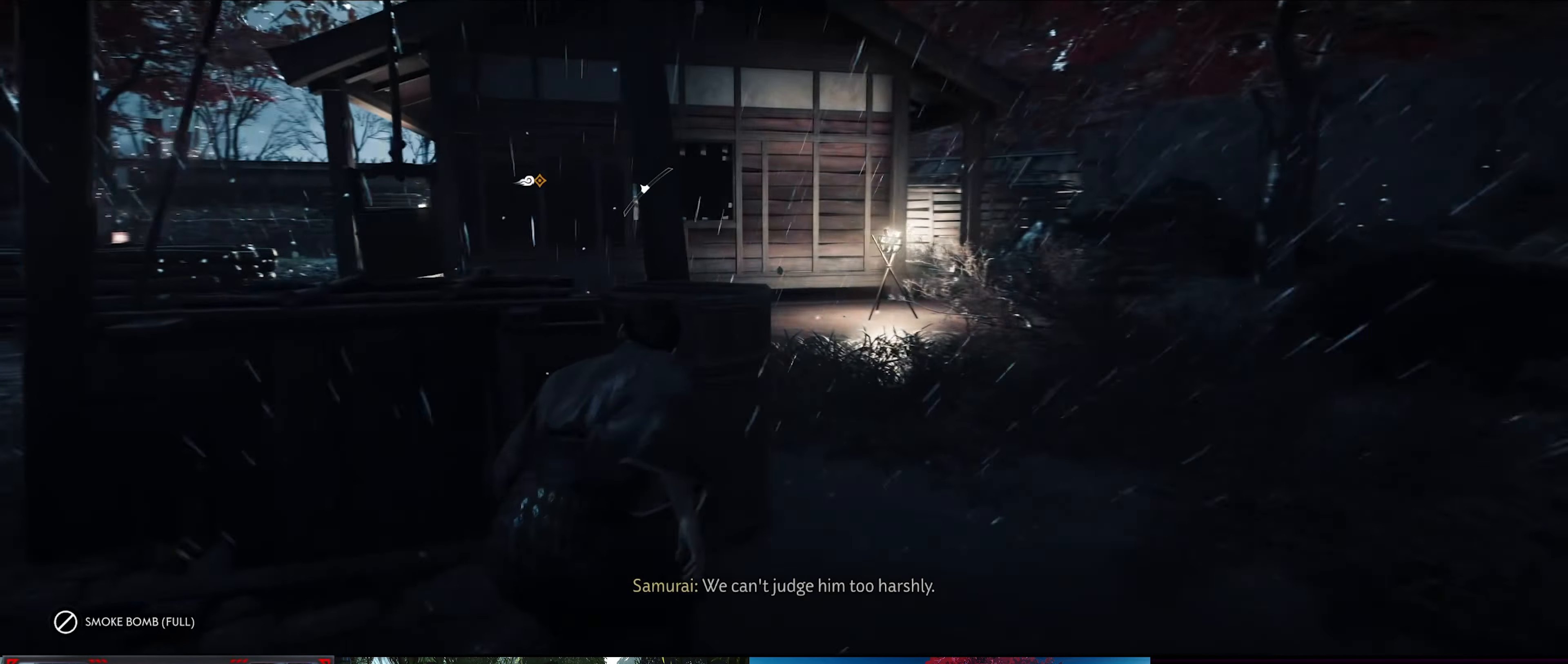
{"buttons": [], "left_stick": "center", "right_stick": "left", "events": [[217, "right_stick", "left"]]}
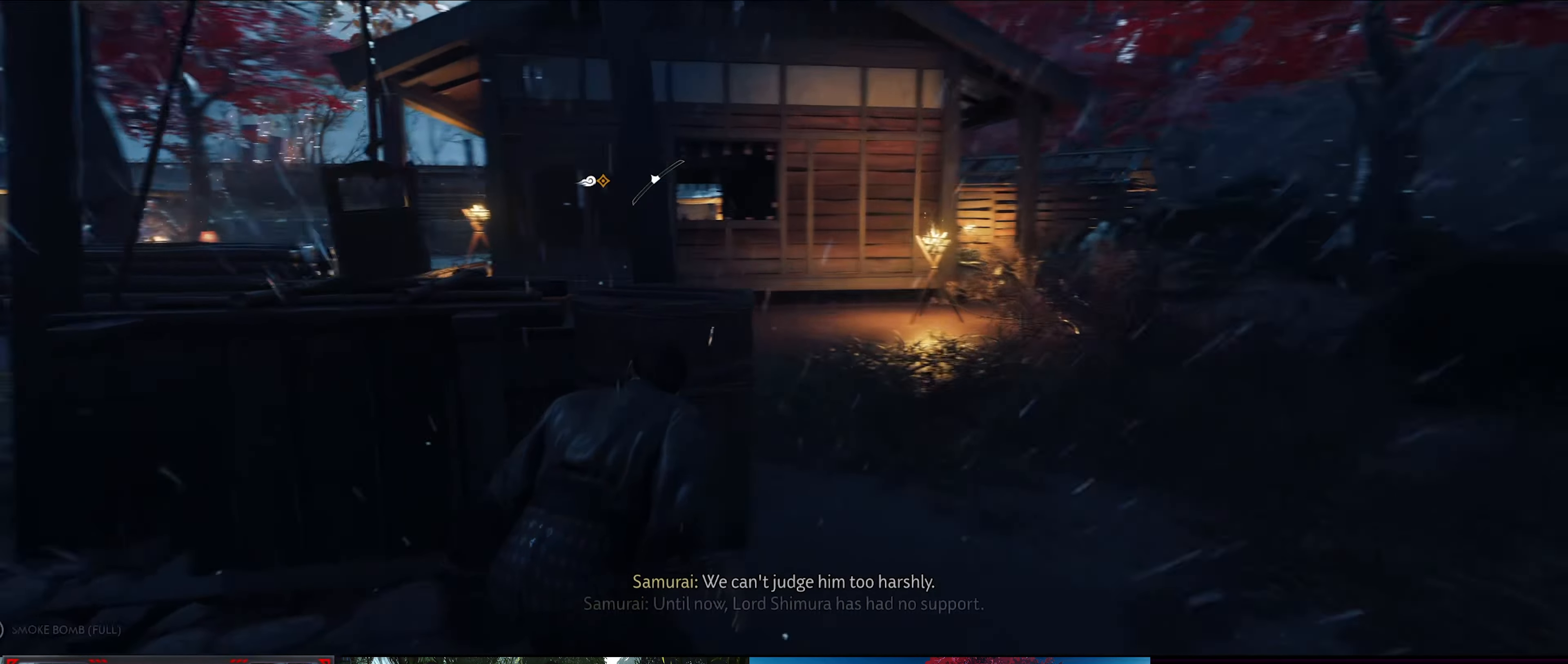
{"buttons": [], "left_stick": "center", "right_stick": "center", "events": [[367, "right_stick", "center"]]}
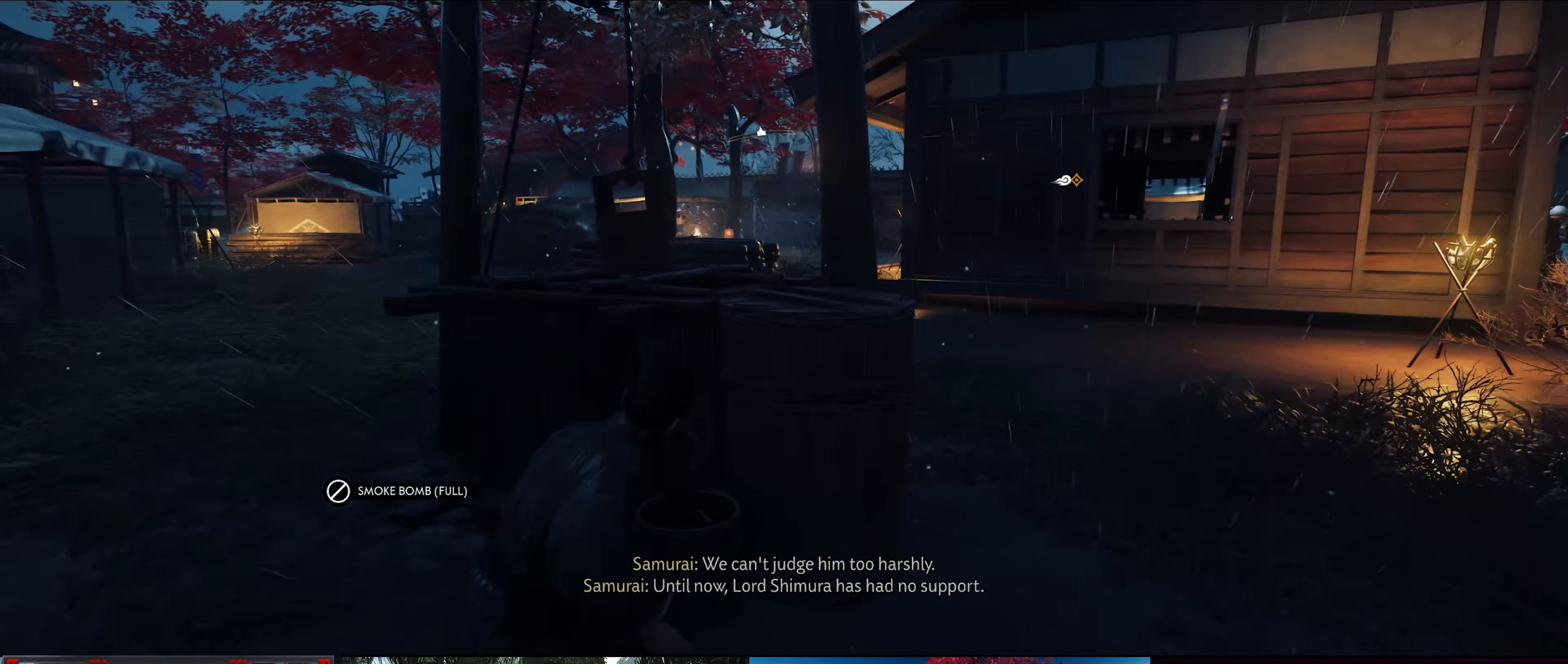
{"buttons": [], "left_stick": "center", "right_stick": "center", "events": []}
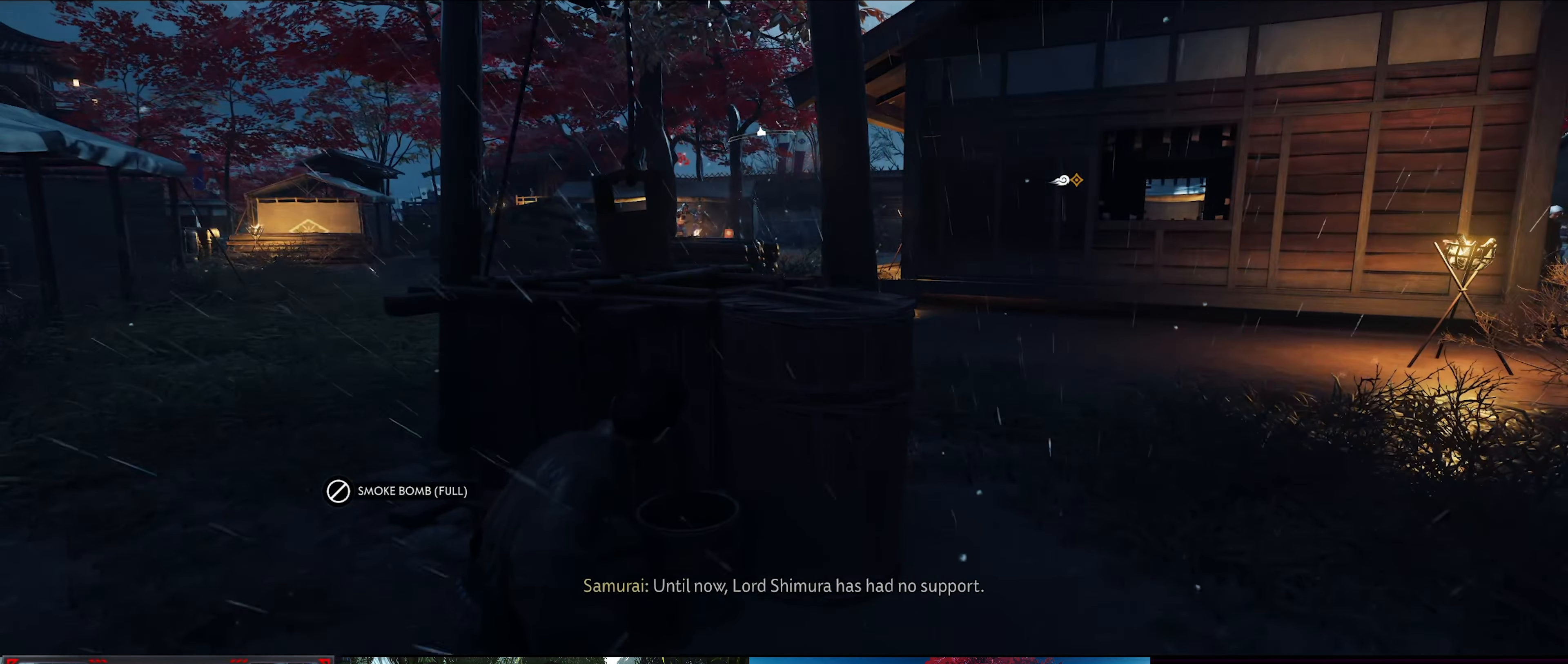
{"buttons": [], "left_stick": "right", "right_stick": "right", "events": [[434, "left_stick", "right"], [467, "right_stick", "right"]]}
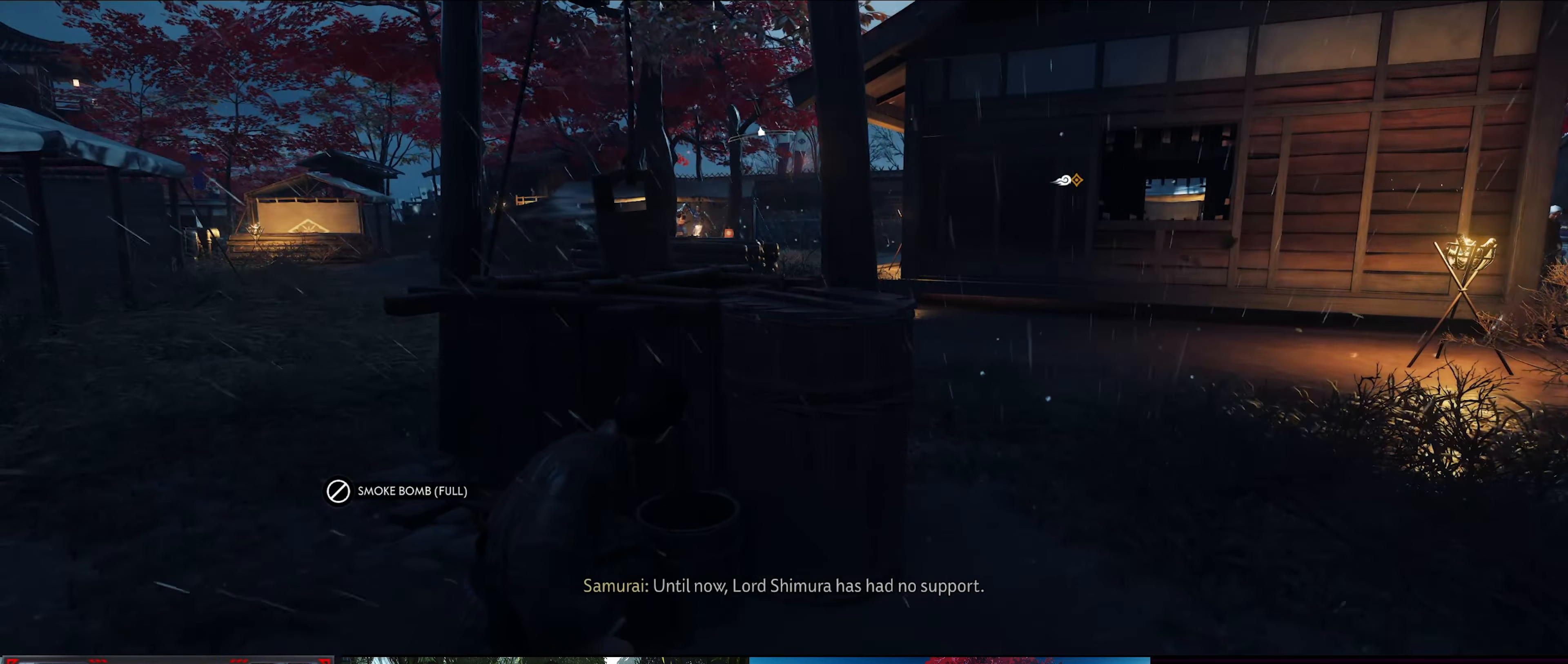
{"buttons": [], "left_stick": "up-right", "right_stick": "center", "events": [[367, "left_stick", "up-right"], [450, "right_stick", "center"]]}
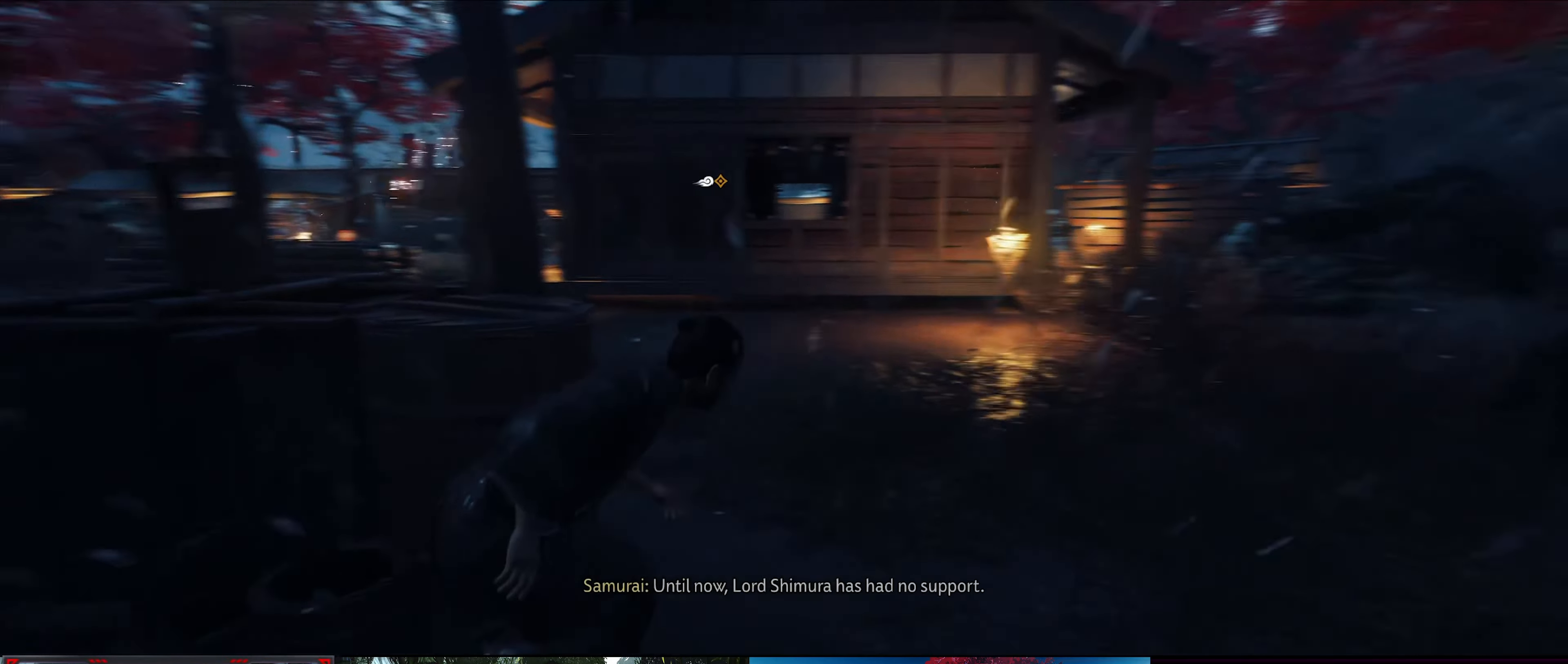
{"buttons": [], "left_stick": "up-right", "right_stick": "center", "events": []}
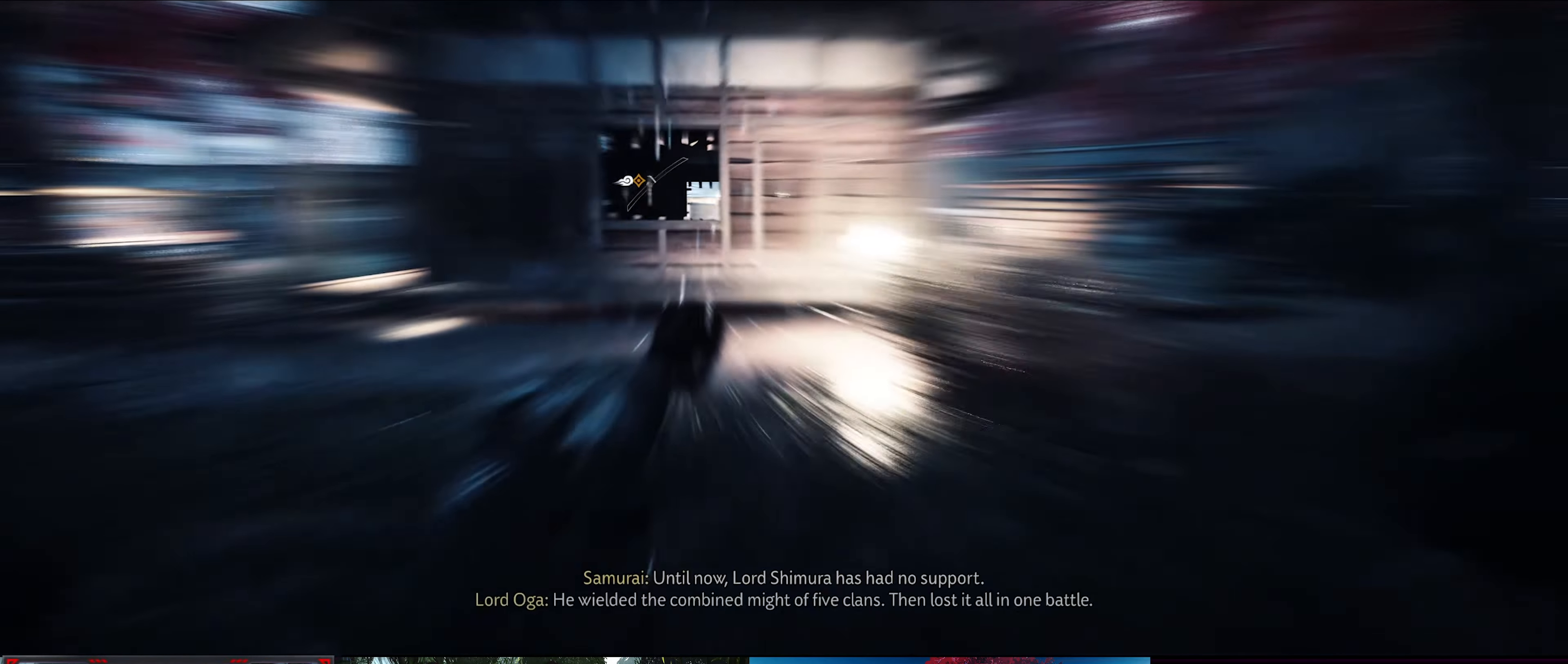
{"buttons": [], "left_stick": "up-right", "right_stick": "center", "events": []}
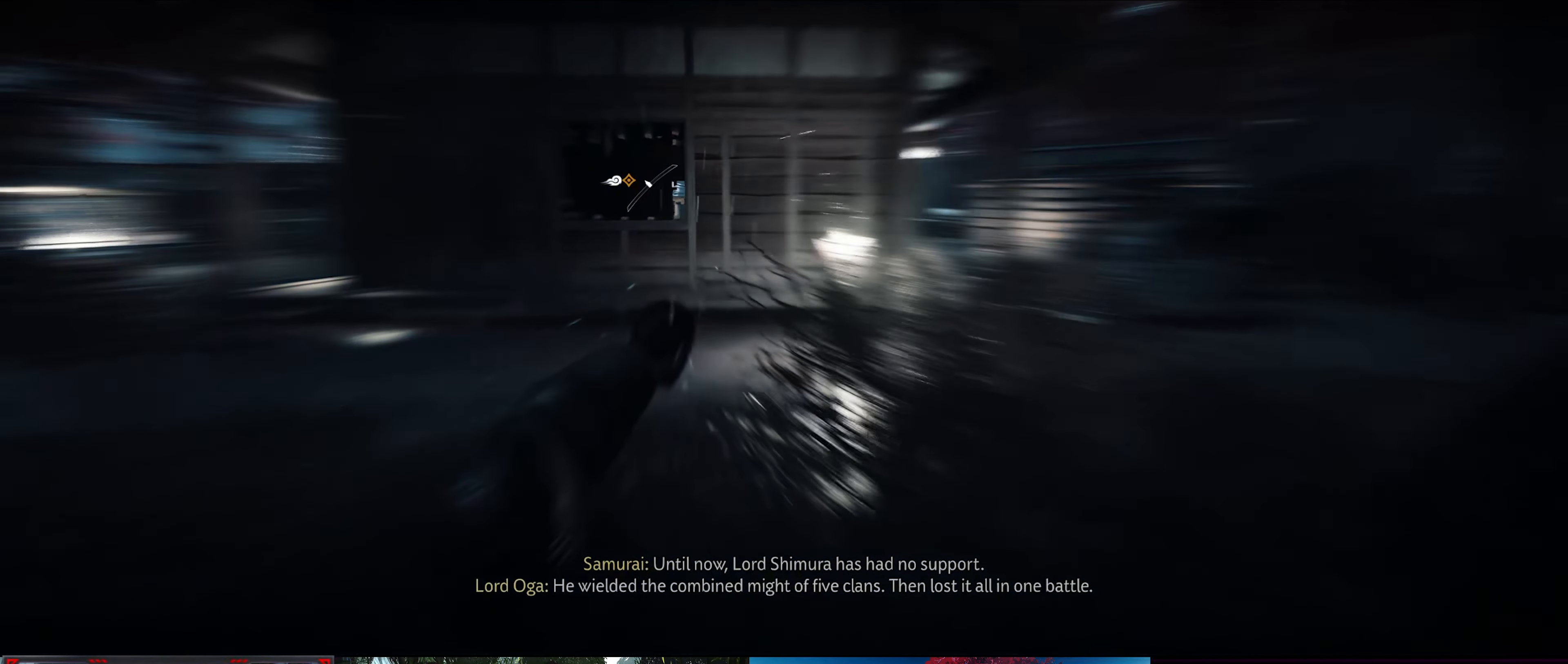
{"buttons": [], "left_stick": "up-right", "right_stick": "center", "events": []}
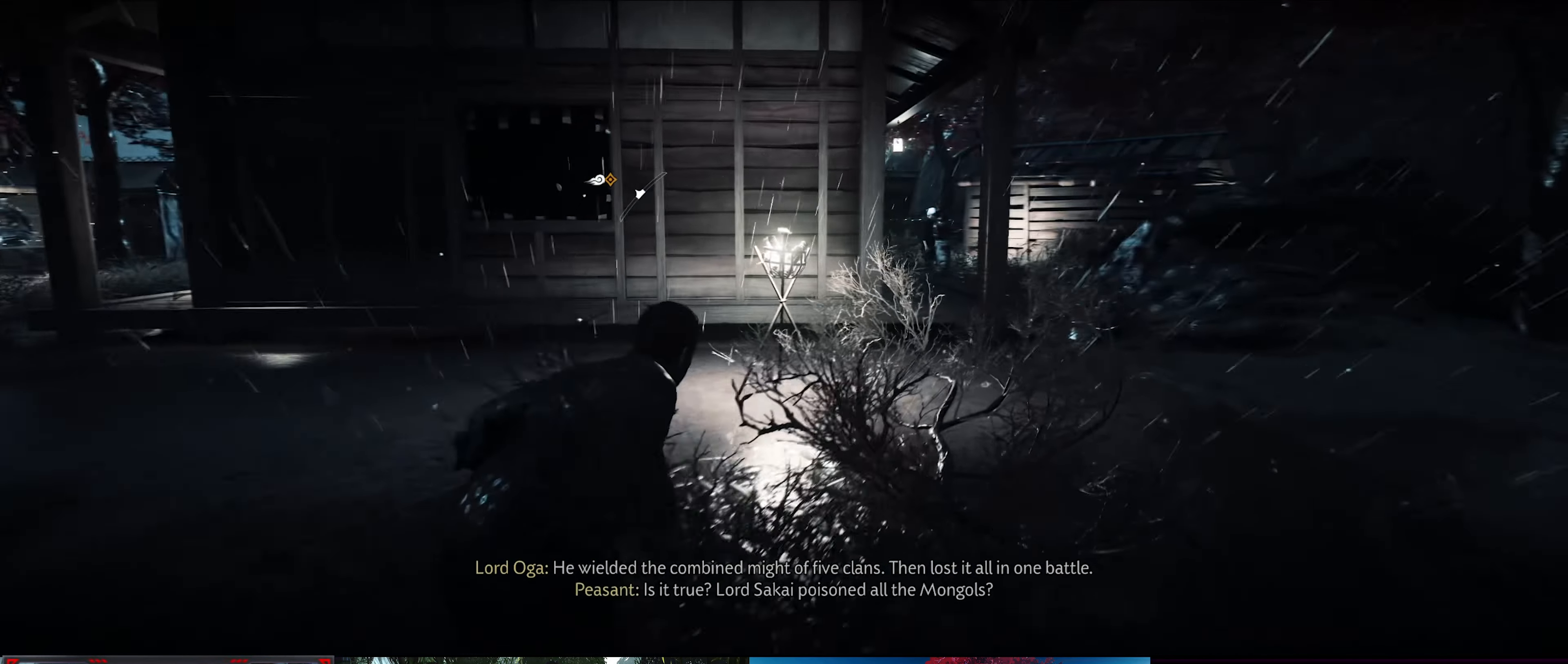
{"buttons": [], "left_stick": "up-right", "right_stick": "center", "events": []}
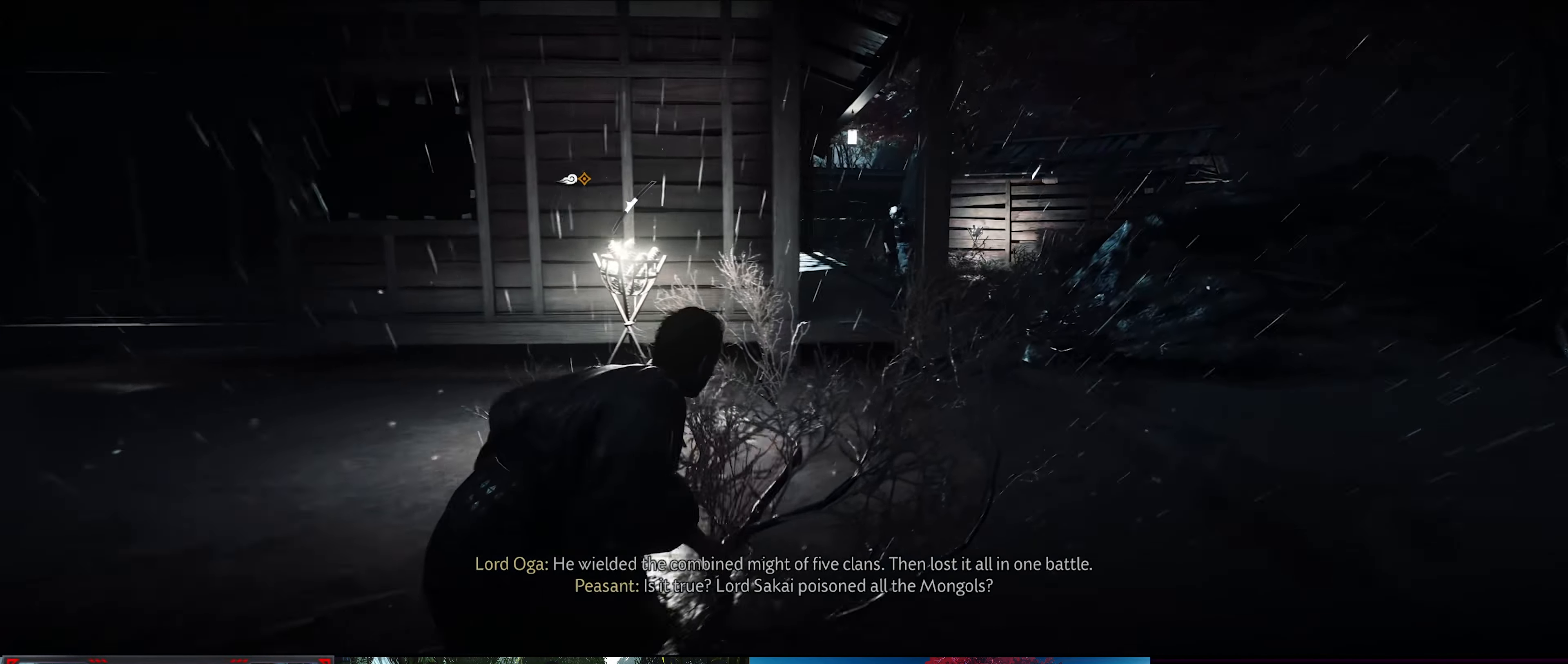
{"buttons": [], "left_stick": "up-right", "right_stick": "center", "events": []}
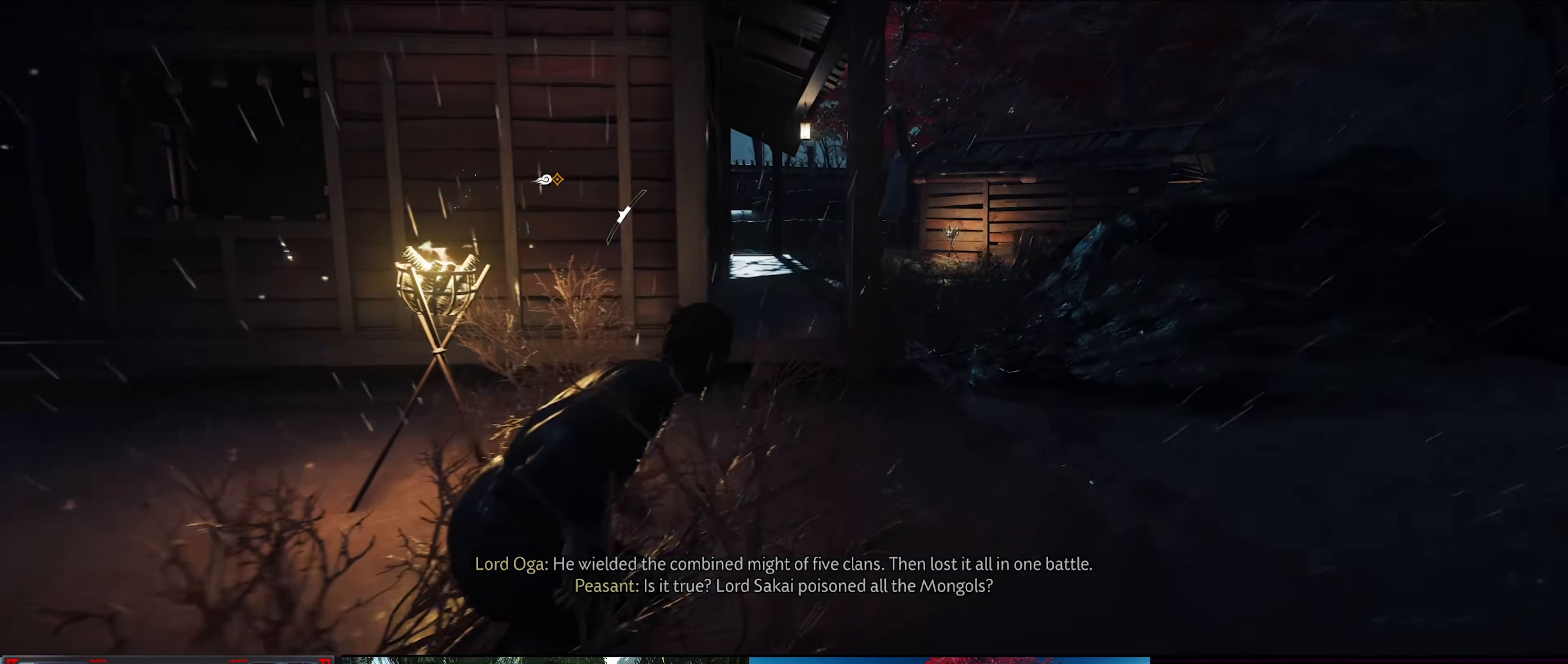
{"buttons": [], "left_stick": "up", "right_stick": "center", "events": [[334, "left_stick", "up"]]}
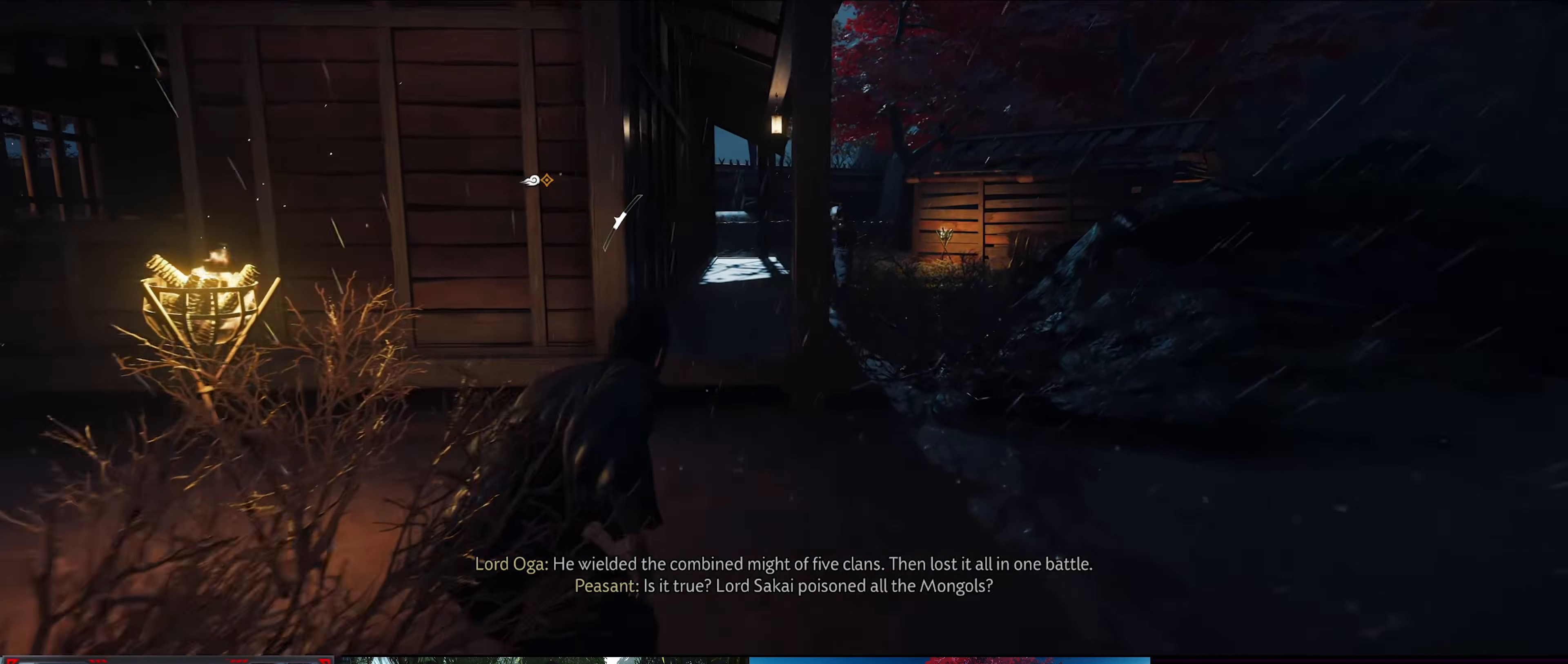
{"buttons": [], "left_stick": "up", "right_stick": "center", "events": []}
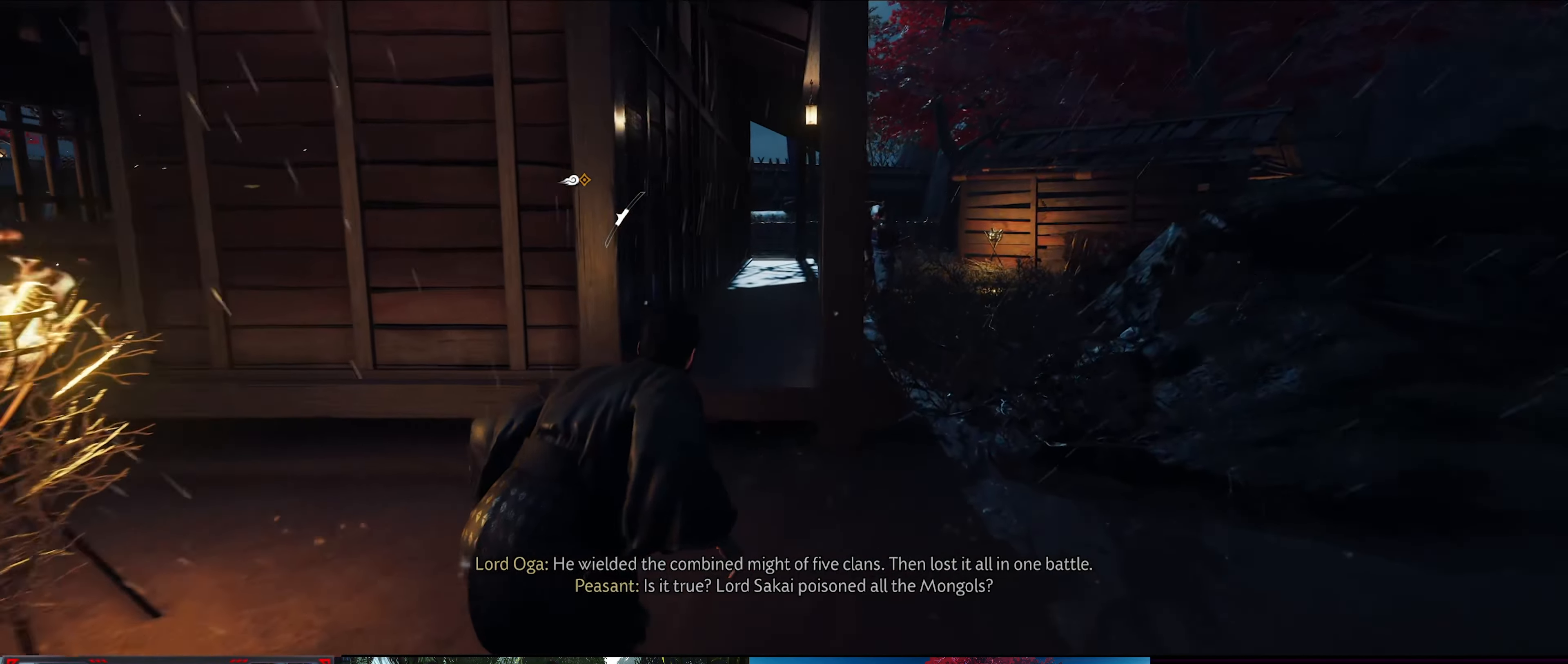
{"buttons": [], "left_stick": "up", "right_stick": "center", "events": []}
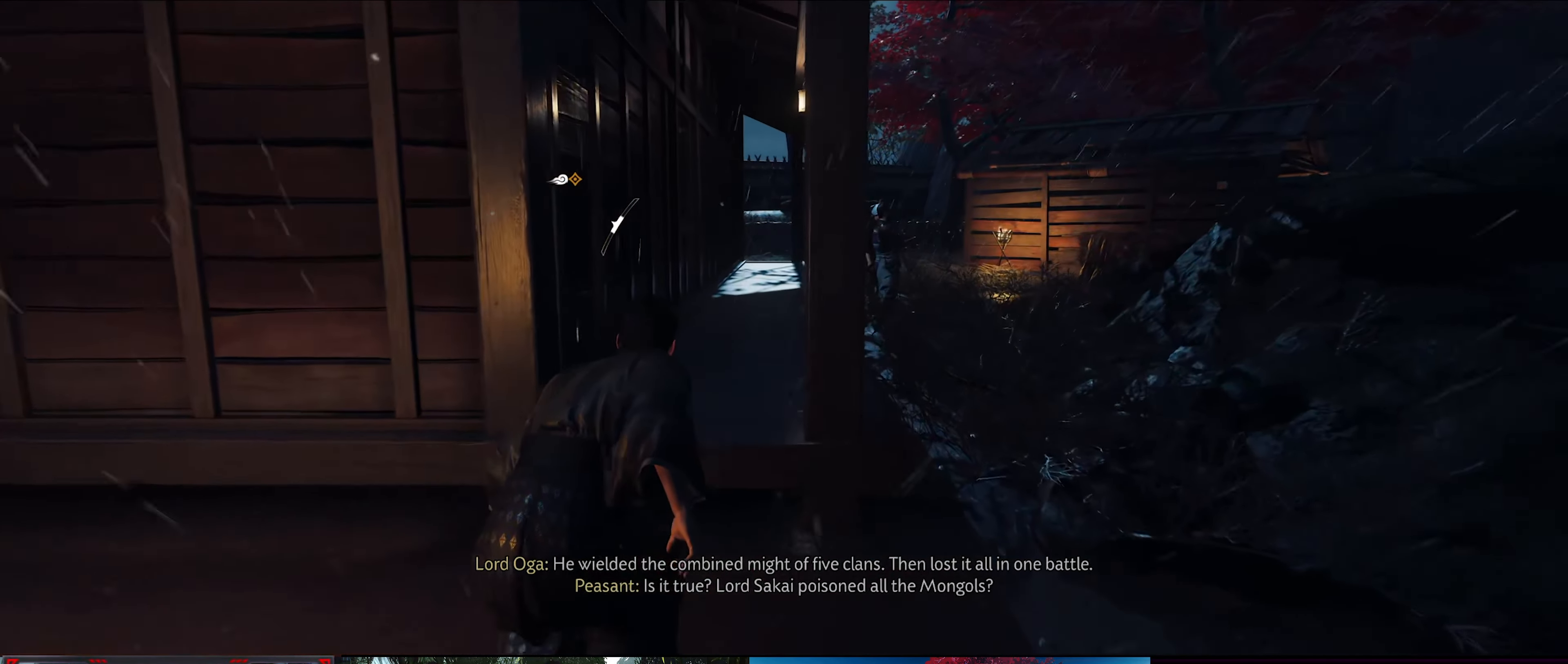
{"buttons": [], "left_stick": "up", "right_stick": "center", "events": []}